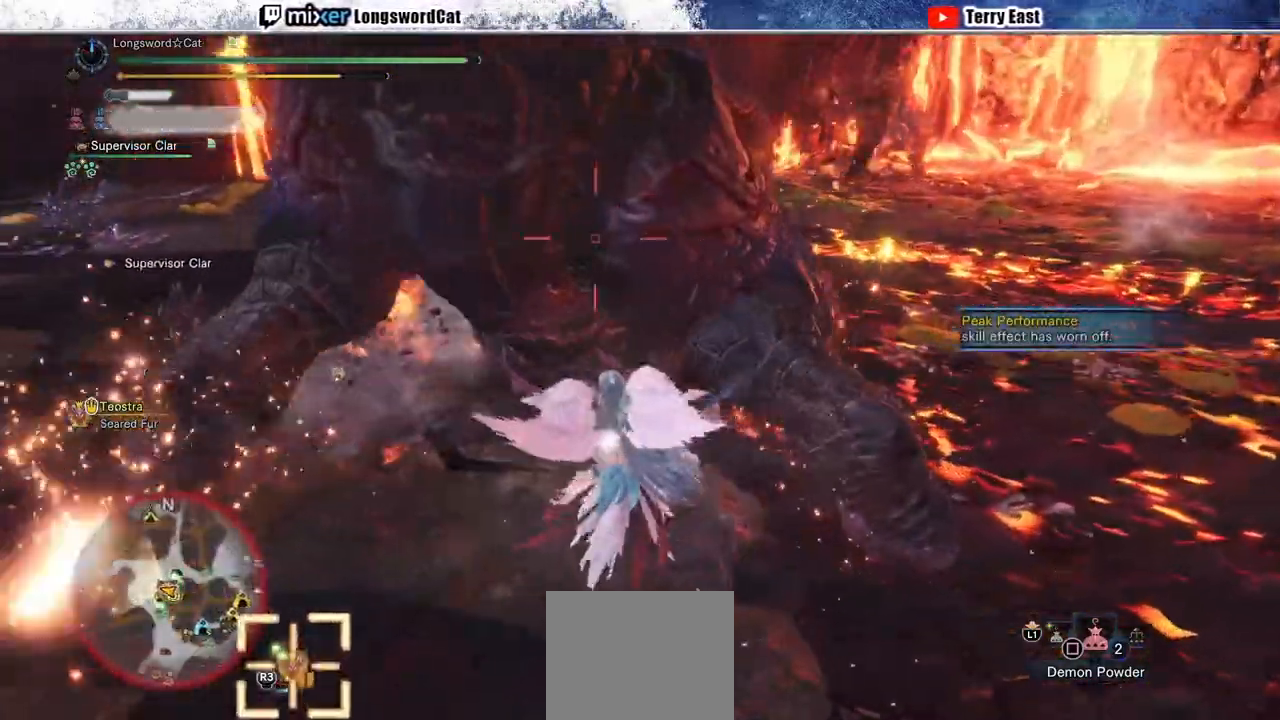
Gameplay with a controller (PlayStation layout); each line is a JSON object with the inputs held at the frame after it. "events" lists button and stick changes between this image and that frame as [ms after this image, input, new state], when the widget could be followed in between. Not read: TRIANGLE.
{"buttons": [], "left_stick": "center", "right_stick": "center", "events": [[150, "R1", "up"], [233, "left_stick", "center"], [317, "DPAD_UP", "down"], [400, "DPAD_UP", "up"], [500, "CROSS", "up"]]}
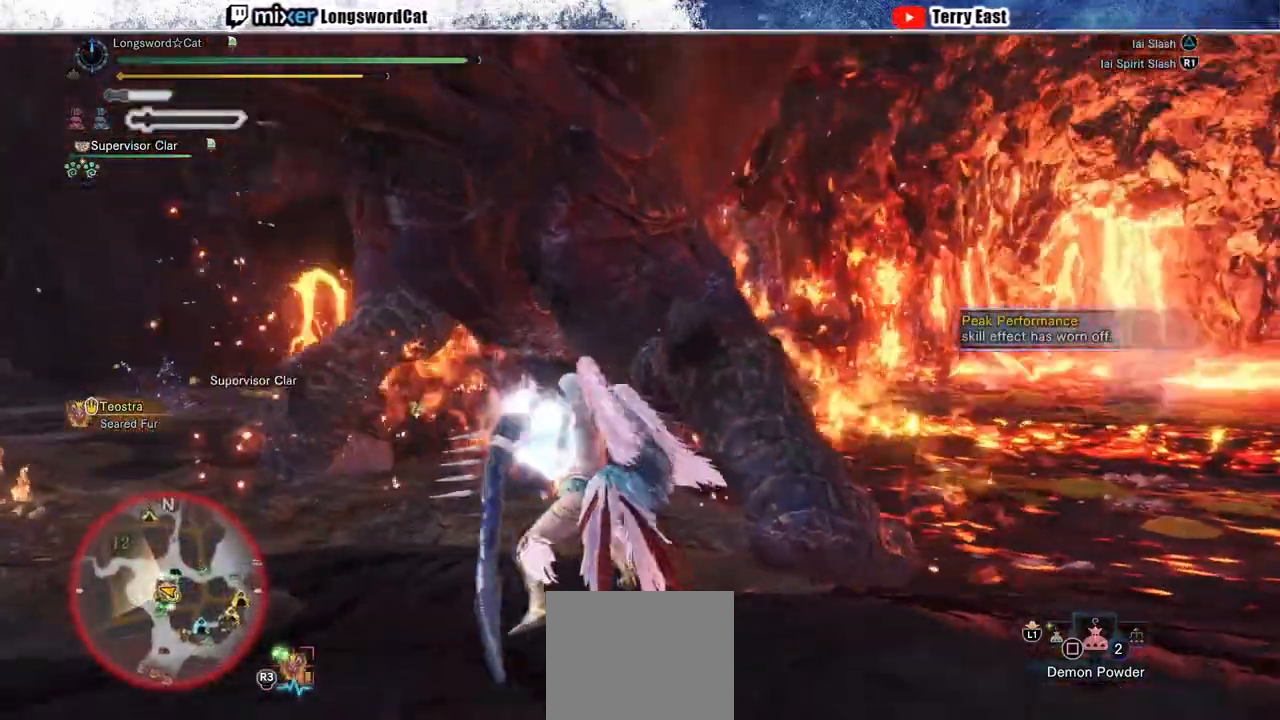
{"buttons": ["CROSS"], "left_stick": "up", "right_stick": "center", "events": [[133, "left_stick", "up"], [200, "CROSS", "down"]]}
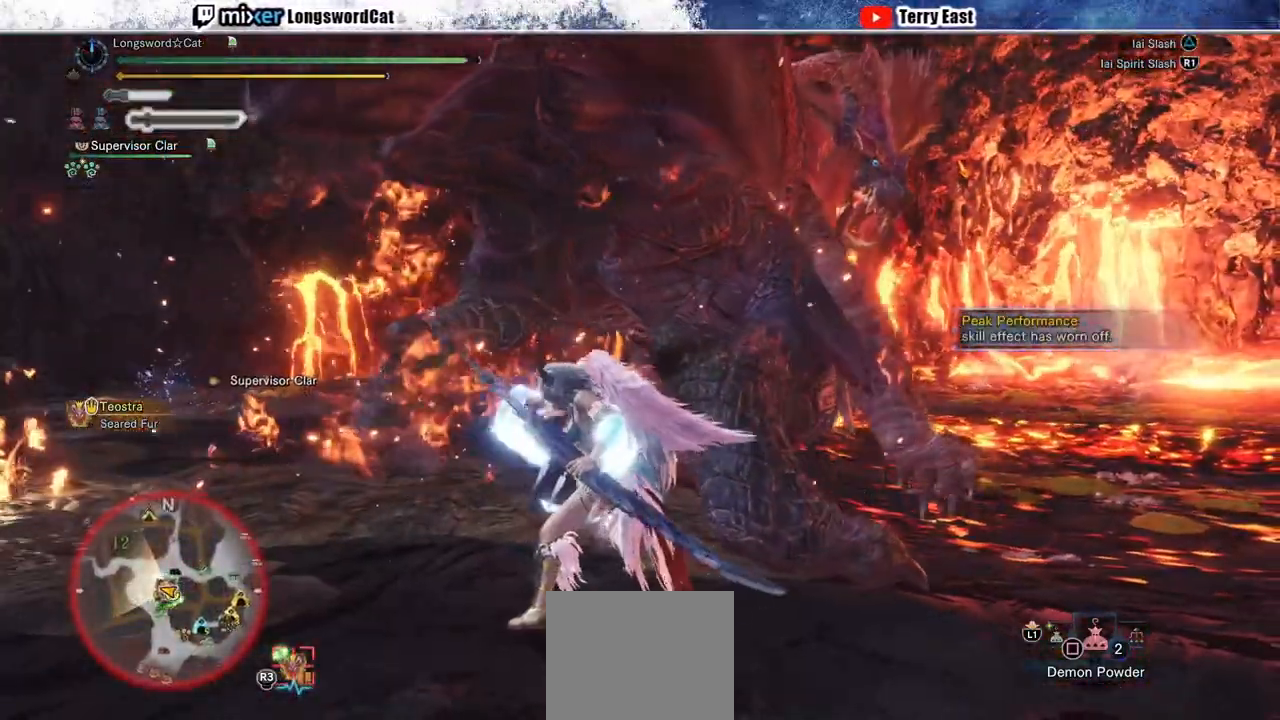
{"buttons": ["DPAD_RIGHT"], "left_stick": "center", "right_stick": "center", "events": [[233, "CROSS", "up"], [383, "left_stick", "center"], [483, "DPAD_RIGHT", "down"]]}
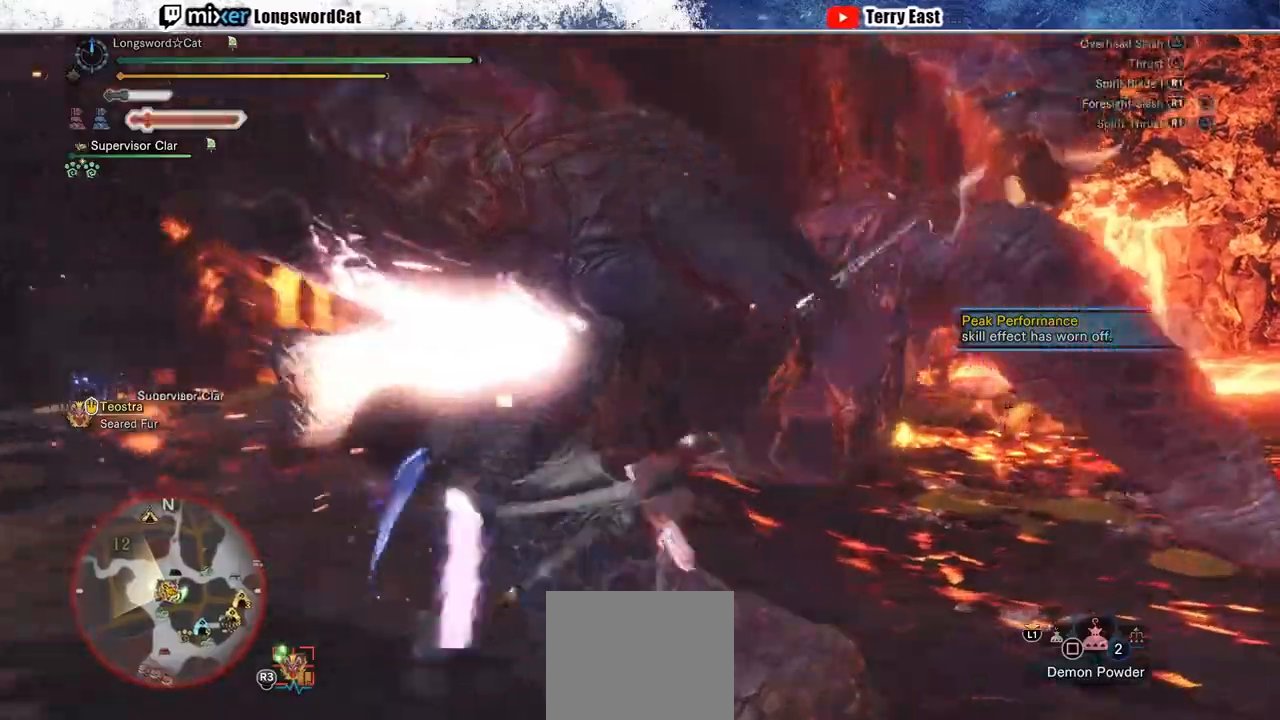
{"buttons": ["R1"], "left_stick": "center", "right_stick": "center", "events": [[50, "R1", "down"], [83, "DPAD_RIGHT", "up"], [133, "R1", "up"], [200, "R1", "down"], [283, "R1", "up"], [350, "R1", "down"], [433, "R1", "up"], [500, "R1", "down"]]}
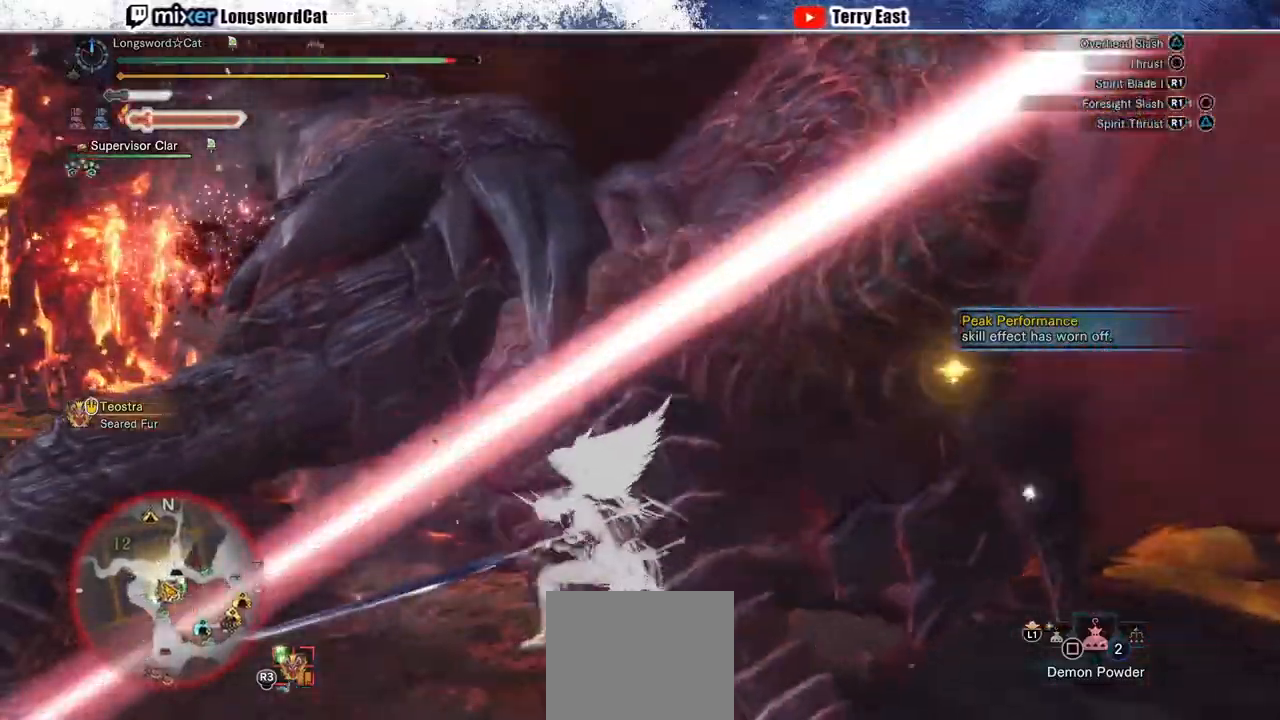
{"buttons": ["R1"], "left_stick": "center", "right_stick": "center", "events": [[83, "R1", "up"], [150, "R1", "down"], [233, "R1", "up"], [300, "R1", "down"], [383, "DPAD_RIGHT", "down"], [383, "R1", "up"], [450, "R1", "down"], [467, "DPAD_RIGHT", "up"]]}
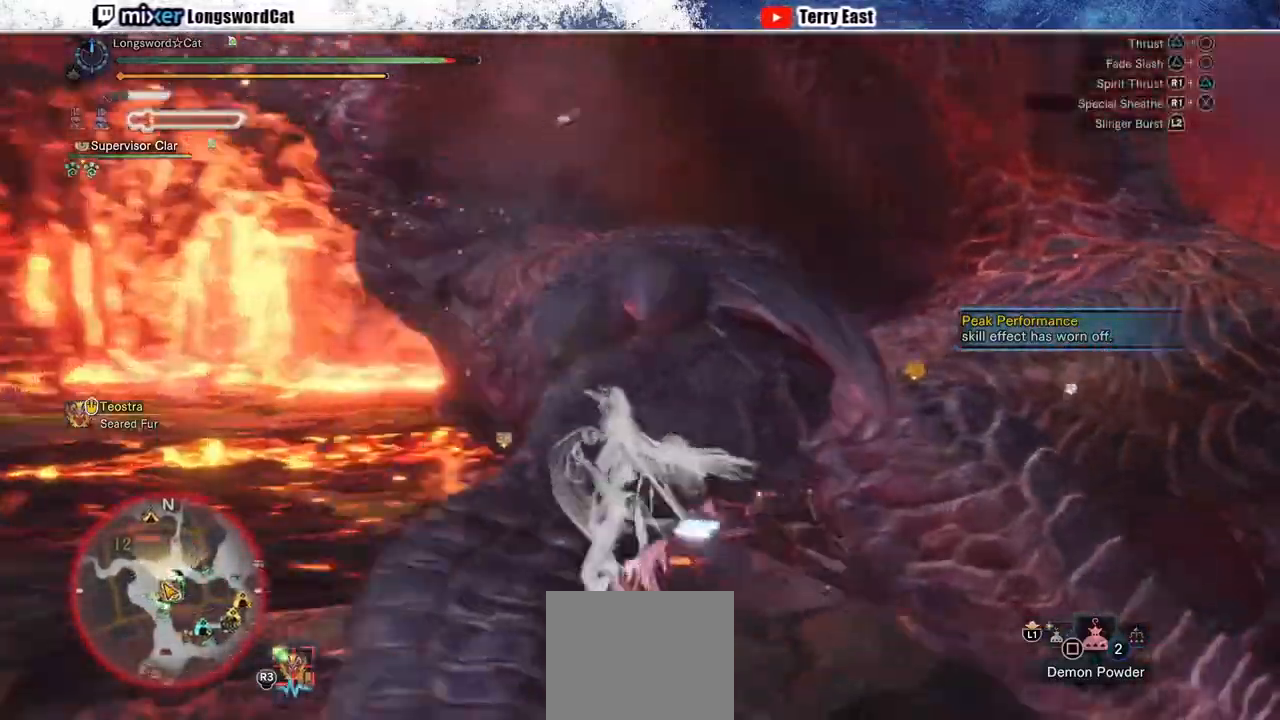
{"buttons": ["CIRCLE"], "left_stick": "center", "right_stick": "center", "events": [[33, "R1", "up"], [133, "DPAD_RIGHT", "down"], [217, "CIRCLE", "down"], [217, "DPAD_RIGHT", "up"]]}
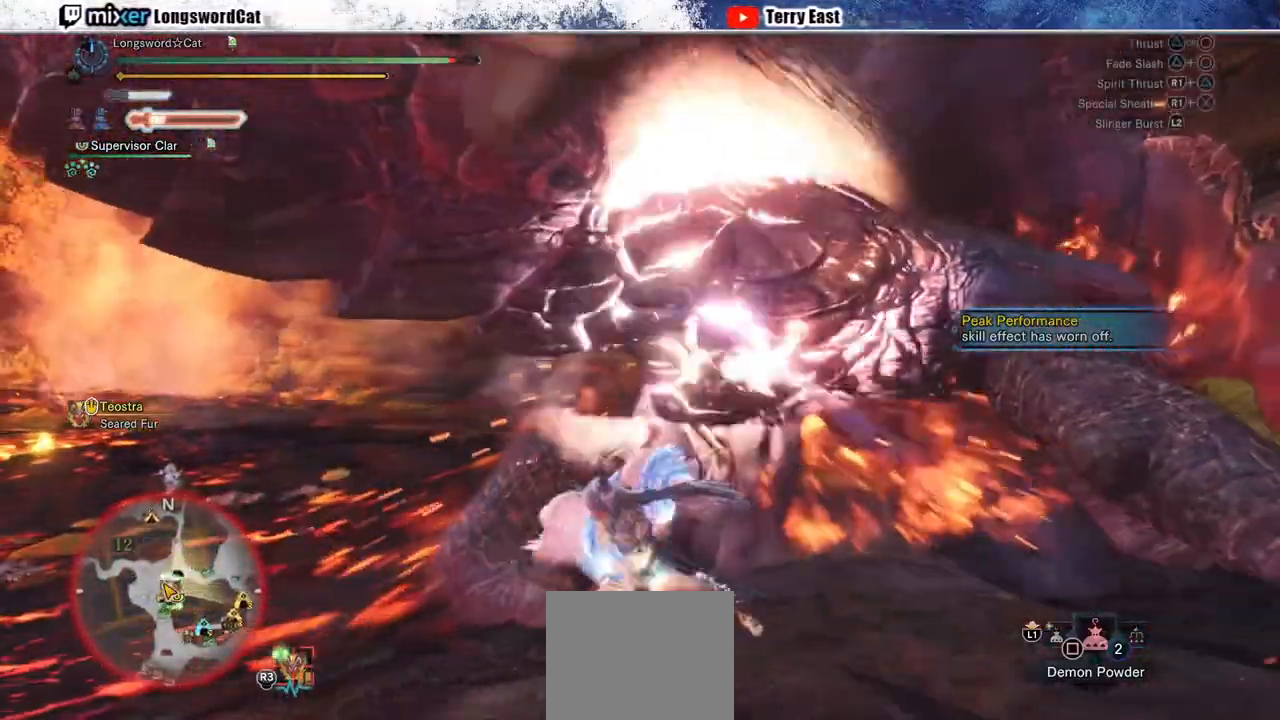
{"buttons": ["CIRCLE"], "left_stick": "center", "right_stick": "center", "events": [[83, "CIRCLE", "up"], [150, "CIRCLE", "down"], [267, "CIRCLE", "up"], [317, "CIRCLE", "down"], [333, "DPAD_RIGHT", "down"], [467, "DPAD_RIGHT", "up"]]}
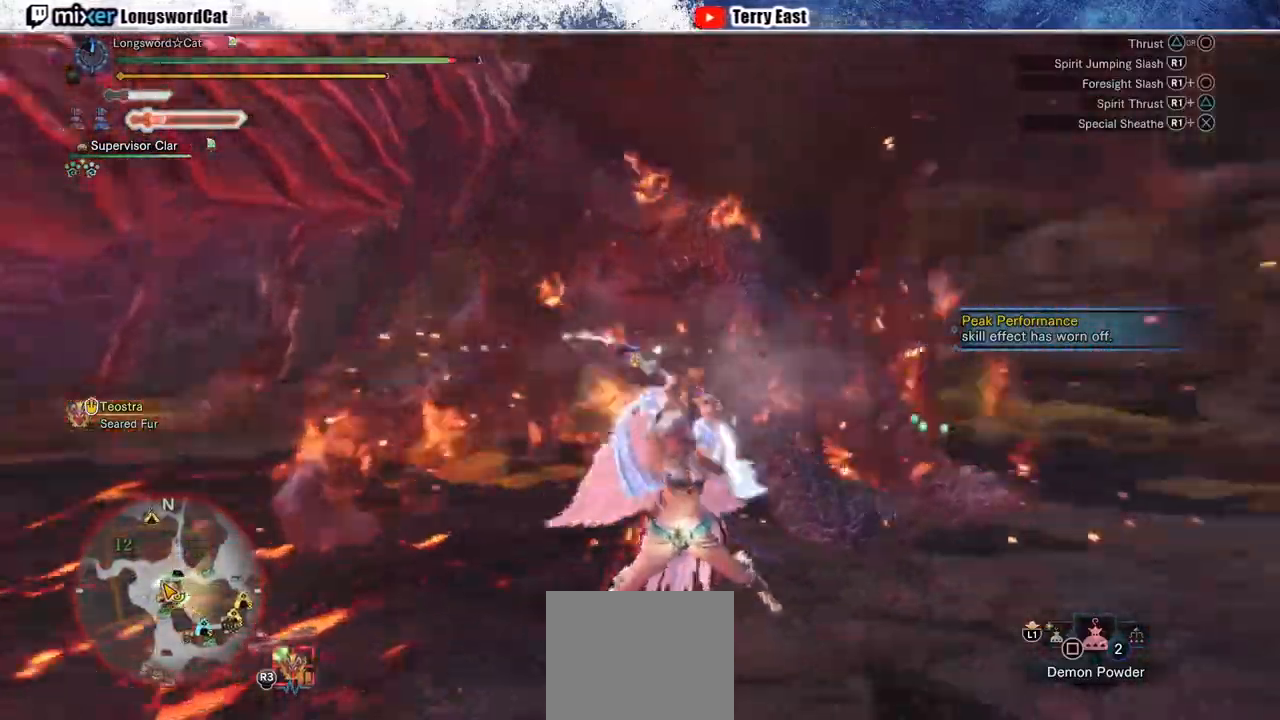
{"buttons": ["CIRCLE"], "left_stick": "center", "right_stick": "center", "events": [[350, "CIRCLE", "up"], [400, "CIRCLE", "down"]]}
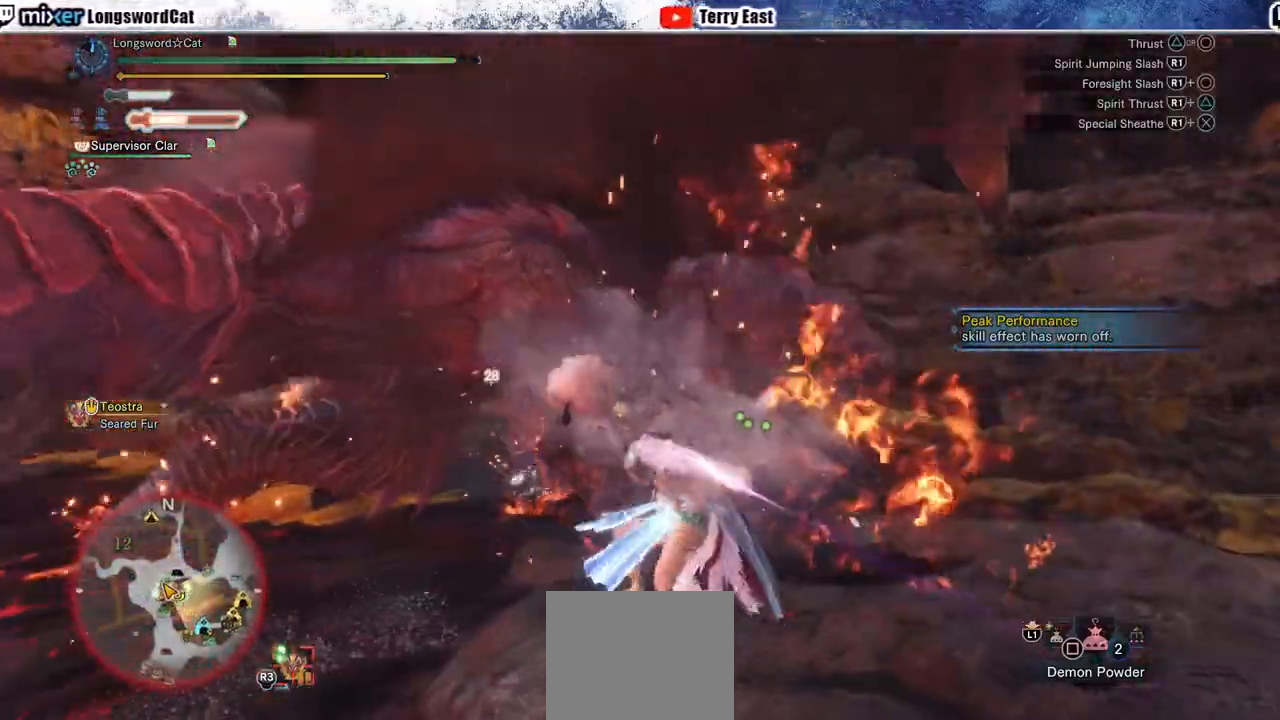
{"buttons": [], "left_stick": "up-right", "right_stick": "center", "events": [[50, "DPAD_LEFT", "down"], [133, "DPAD_LEFT", "up"], [150, "CIRCLE", "up"], [233, "R1", "down"], [317, "CIRCLE", "down"], [333, "R1", "up"], [400, "R1", "down"], [417, "left_stick", "up-right"], [433, "CIRCLE", "up"], [500, "R1", "up"]]}
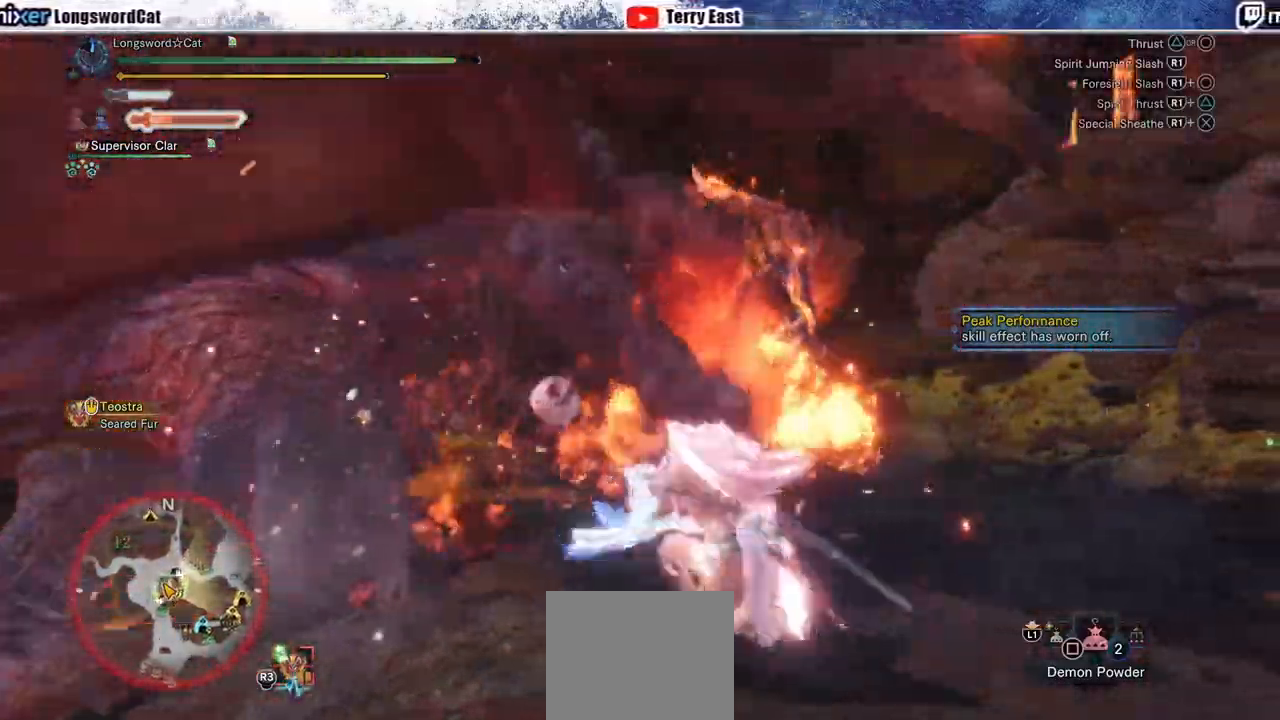
{"buttons": ["CIRCLE"], "left_stick": "center", "right_stick": "center", "events": [[50, "CIRCLE", "down"], [50, "R1", "down"], [150, "R1", "up"], [217, "CIRCLE", "up"], [233, "left_stick", "center"], [350, "CIRCLE", "down"], [350, "DPAD_LEFT", "down"], [417, "DPAD_LEFT", "up"]]}
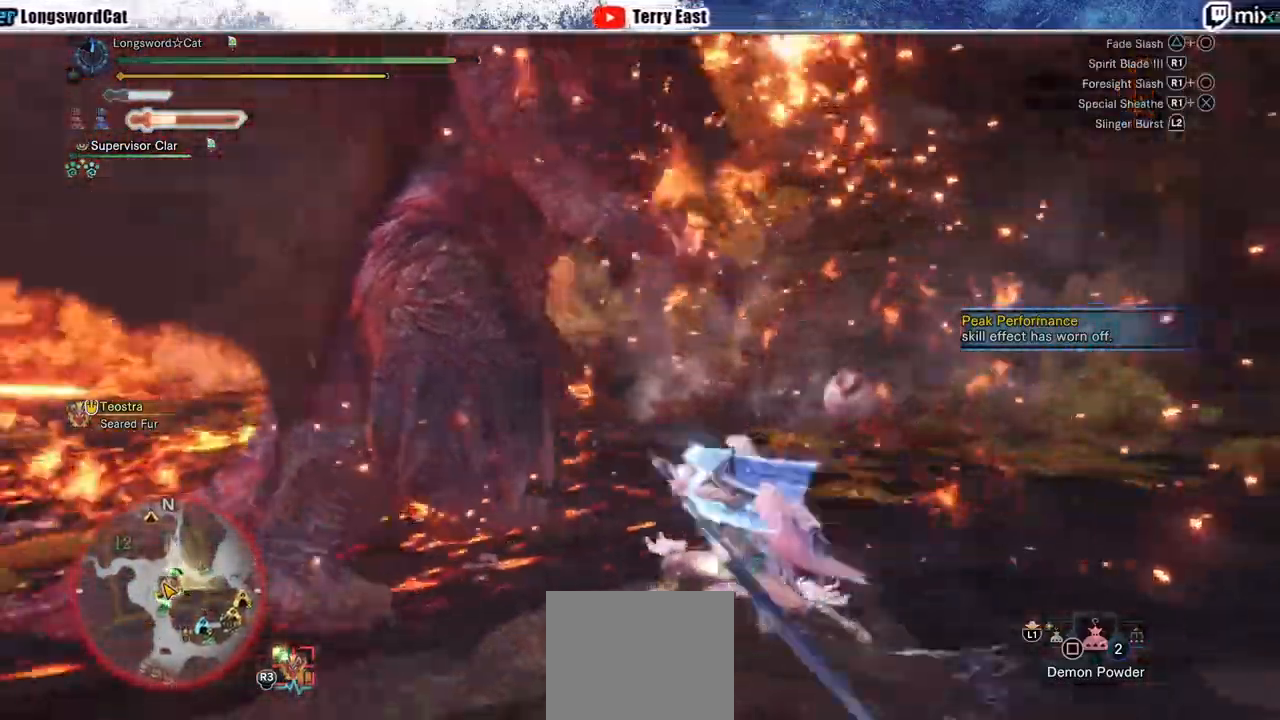
{"buttons": ["CIRCLE"], "left_stick": "up", "right_stick": "center"}
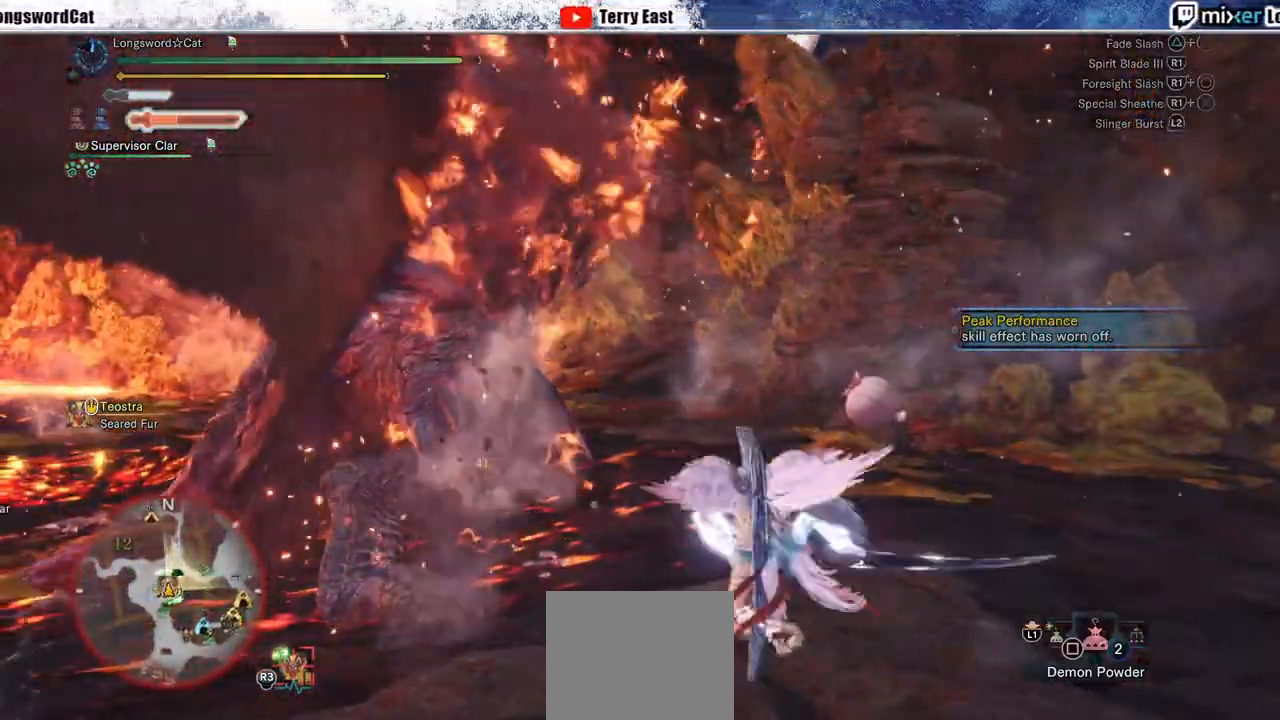
{"buttons": ["CROSS"], "left_stick": "center", "right_stick": "center", "events": [[33, "CIRCLE", "up"], [50, "left_stick", "center"], [350, "CROSS", "down"], [400, "CROSS", "up"], [483, "CROSS", "down"]]}
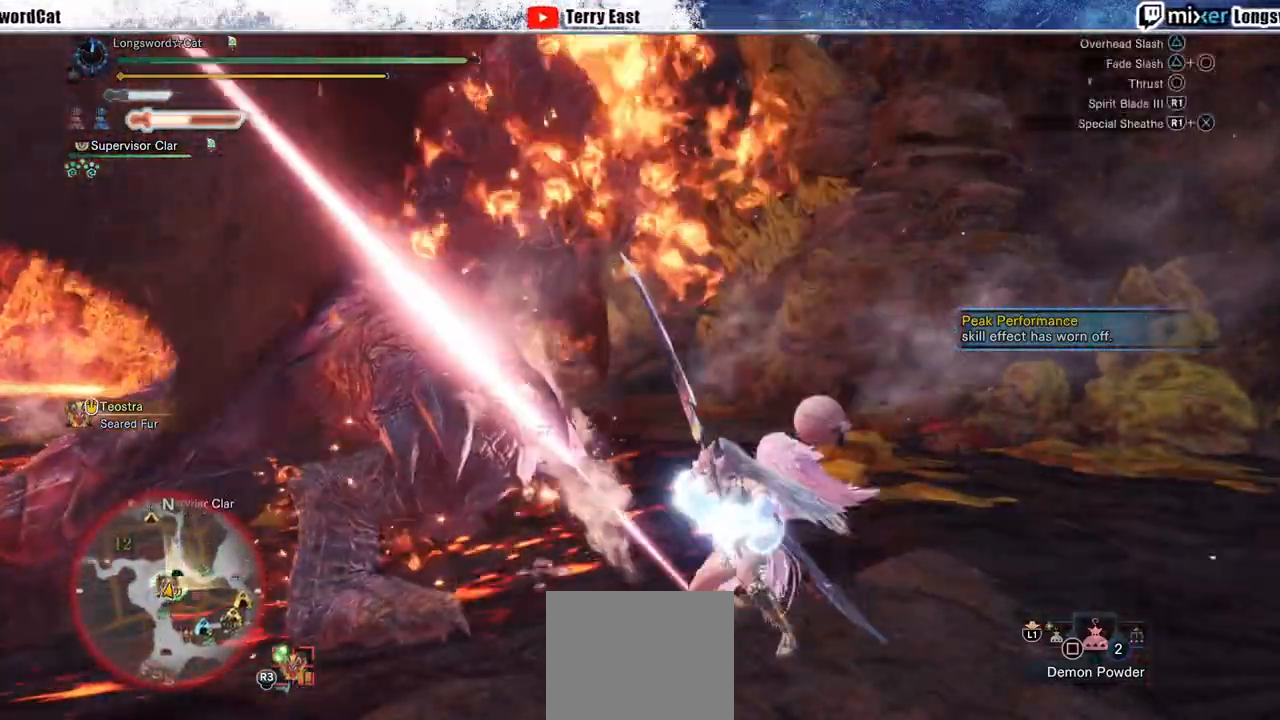
{"buttons": [], "left_stick": "center", "right_stick": "center", "events": [[83, "CROSS", "up"], [150, "CROSS", "down"], [250, "CROSS", "up"], [383, "DPAD_LEFT", "down"], [483, "DPAD_LEFT", "up"]]}
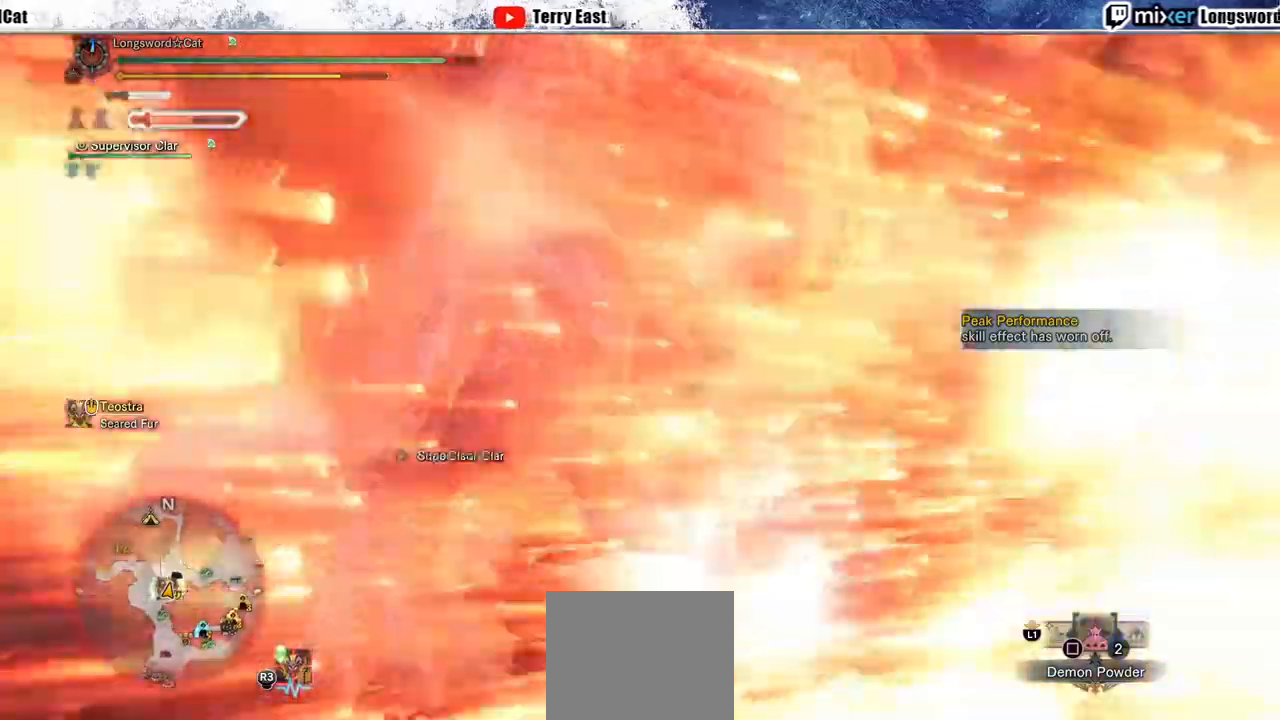
{"buttons": [], "left_stick": "center", "right_stick": "center", "events": [[200, "DPAD_LEFT", "down"], [300, "DPAD_LEFT", "up"]]}
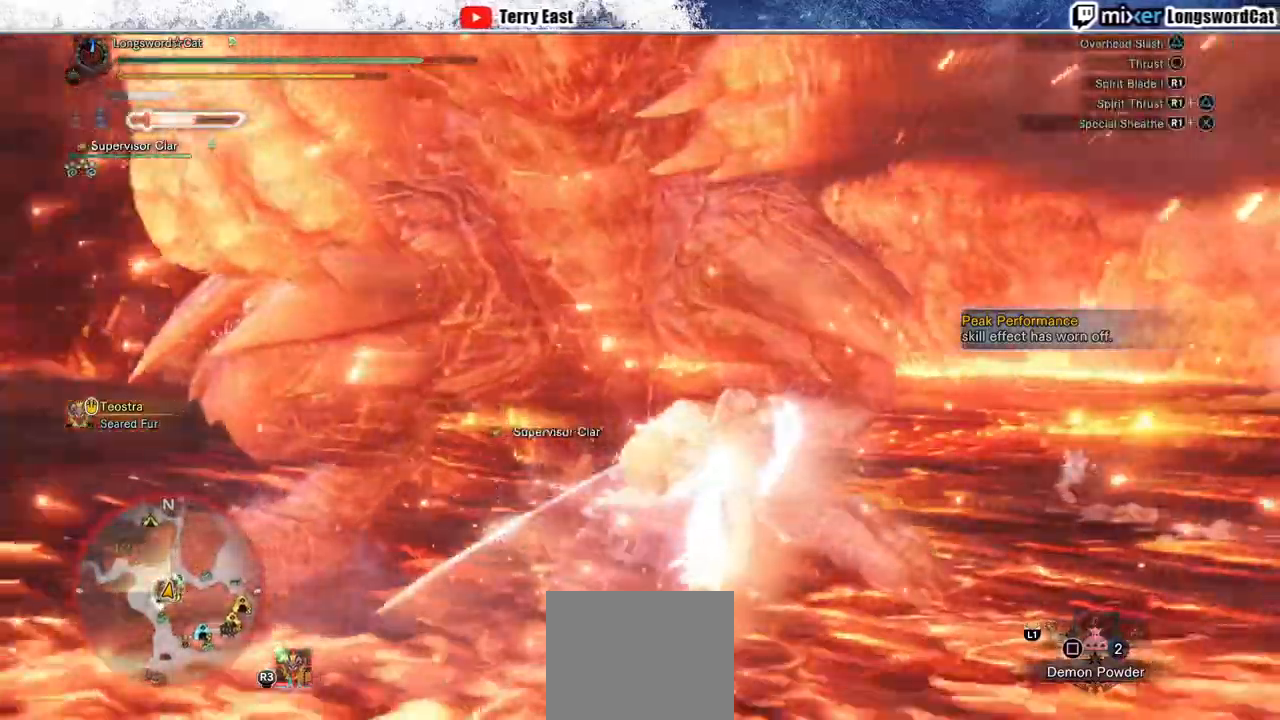
{"buttons": [], "left_stick": "center", "right_stick": "center", "events": [[17, "DPAD_LEFT", "down"], [67, "DPAD_LEFT", "up"]]}
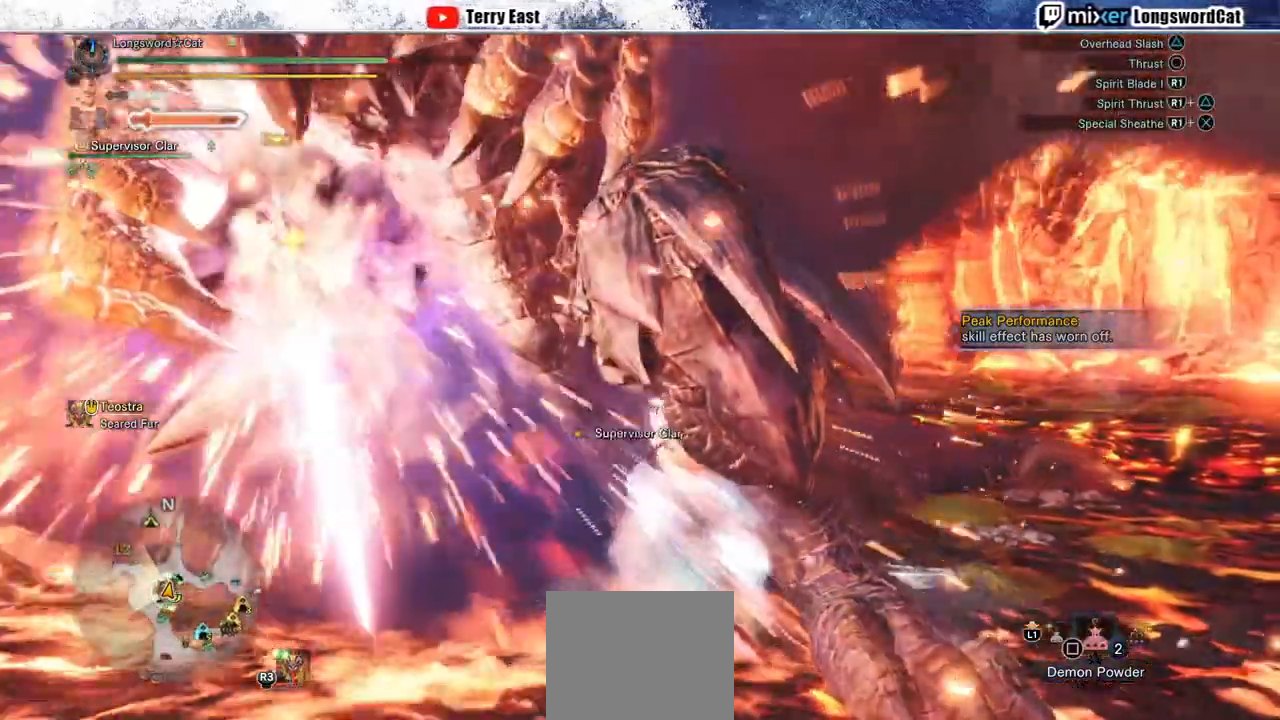
{"buttons": [], "left_stick": "center", "right_stick": "center", "events": [[283, "DPAD_LEFT", "down"], [367, "DPAD_LEFT", "up"]]}
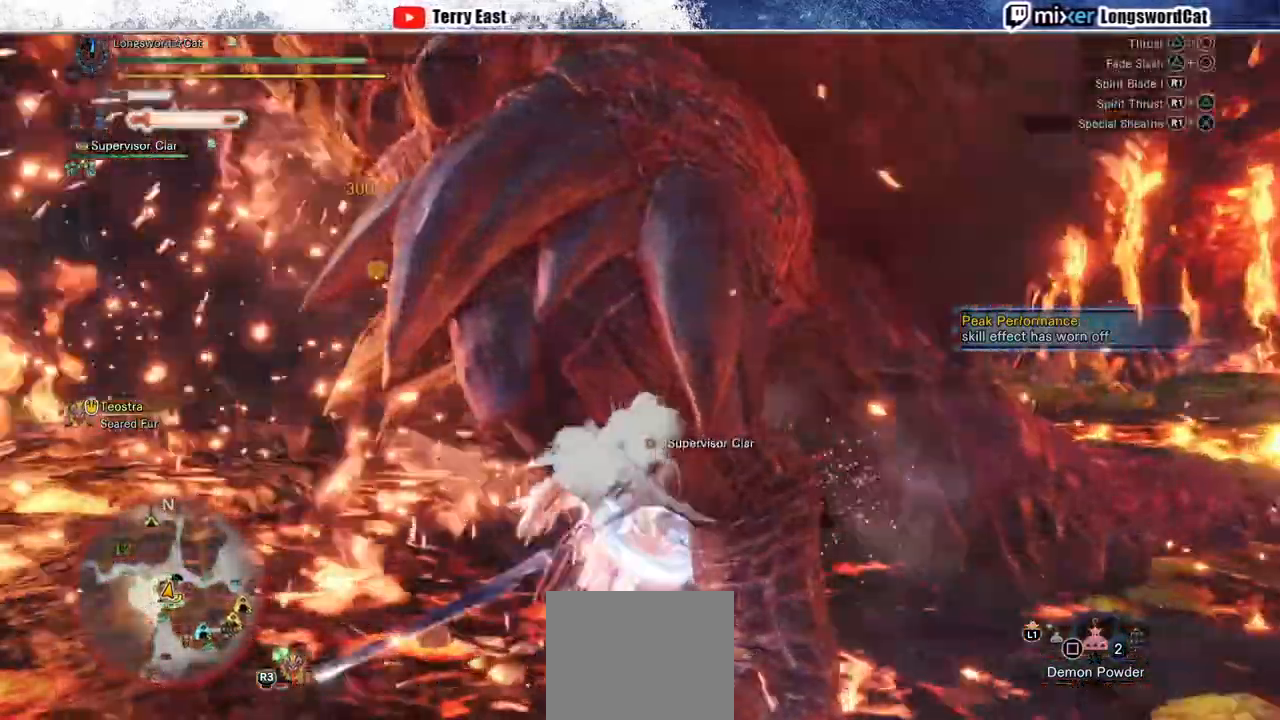
{"buttons": ["R1"], "left_stick": "center", "right_stick": "center", "events": [[83, "DPAD_LEFT", "down"], [167, "DPAD_LEFT", "up"], [283, "R1", "down"], [383, "R1", "up"], [433, "R1", "down"]]}
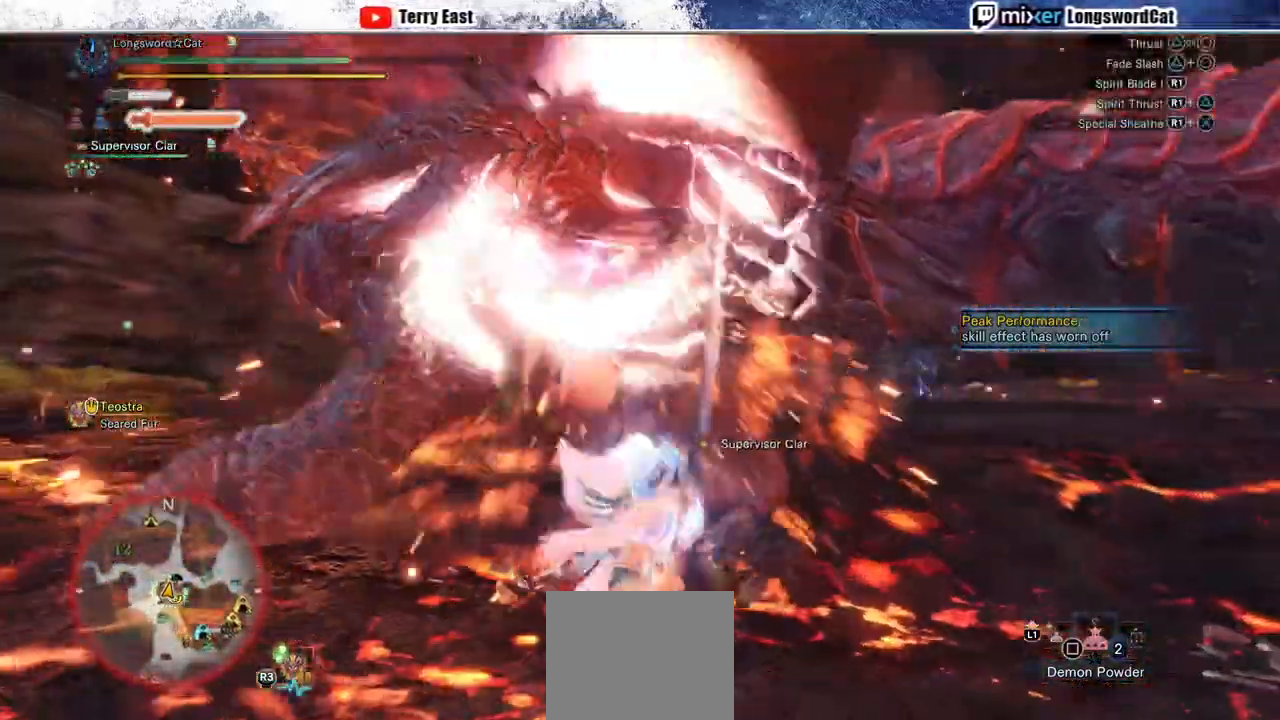
{"buttons": [], "left_stick": "up-left", "right_stick": "center"}
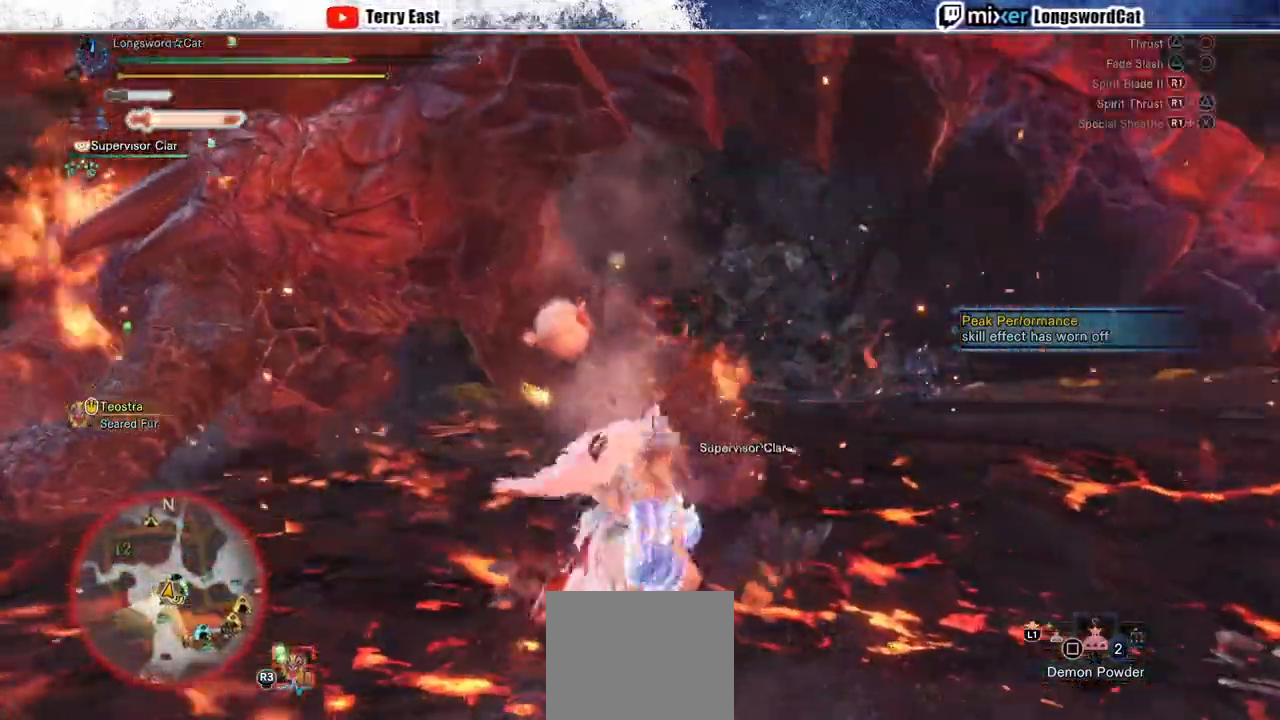
{"buttons": ["CROSS", "R1"], "left_stick": "up-left", "right_stick": "center", "events": [[33, "R1", "down"], [133, "R1", "up"], [183, "R1", "down"], [317, "CROSS", "down"], [333, "L1", "down"], [400, "CROSS", "up"], [433, "L1", "up"], [500, "CROSS", "down"]]}
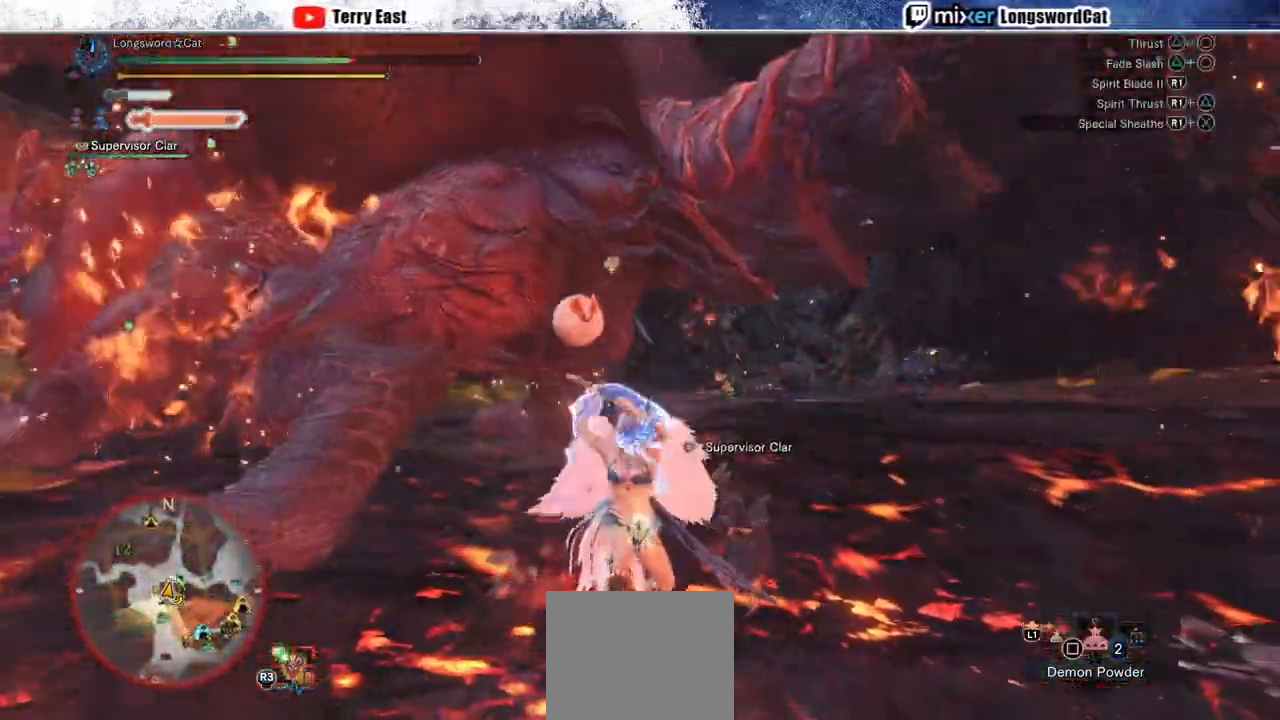
{"buttons": ["CROSS", "R1"], "left_stick": "up", "right_stick": "center", "events": [[83, "CROSS", "up"], [150, "CROSS", "down"], [233, "CROSS", "up"], [283, "CROSS", "down"], [317, "L1", "down"], [367, "L1", "up"], [383, "CROSS", "up"], [450, "CROSS", "down"], [467, "left_stick", "up"]]}
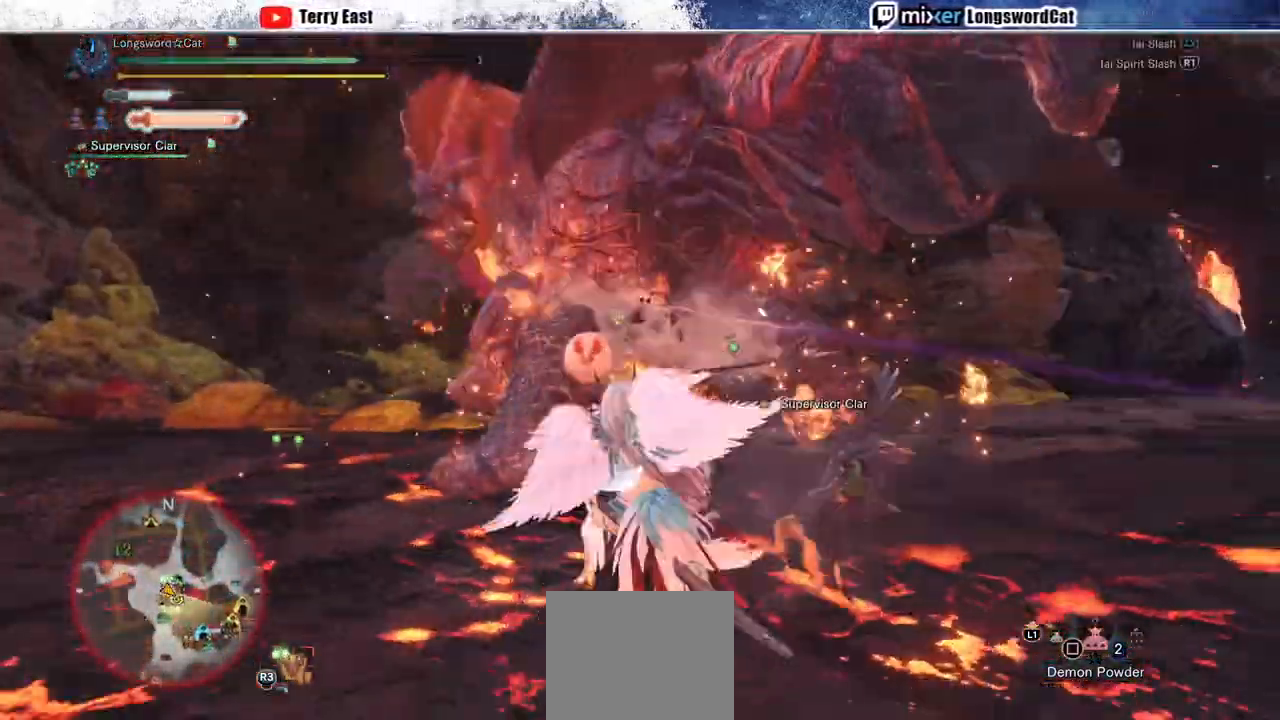
{"buttons": [], "left_stick": "up", "right_stick": "center"}
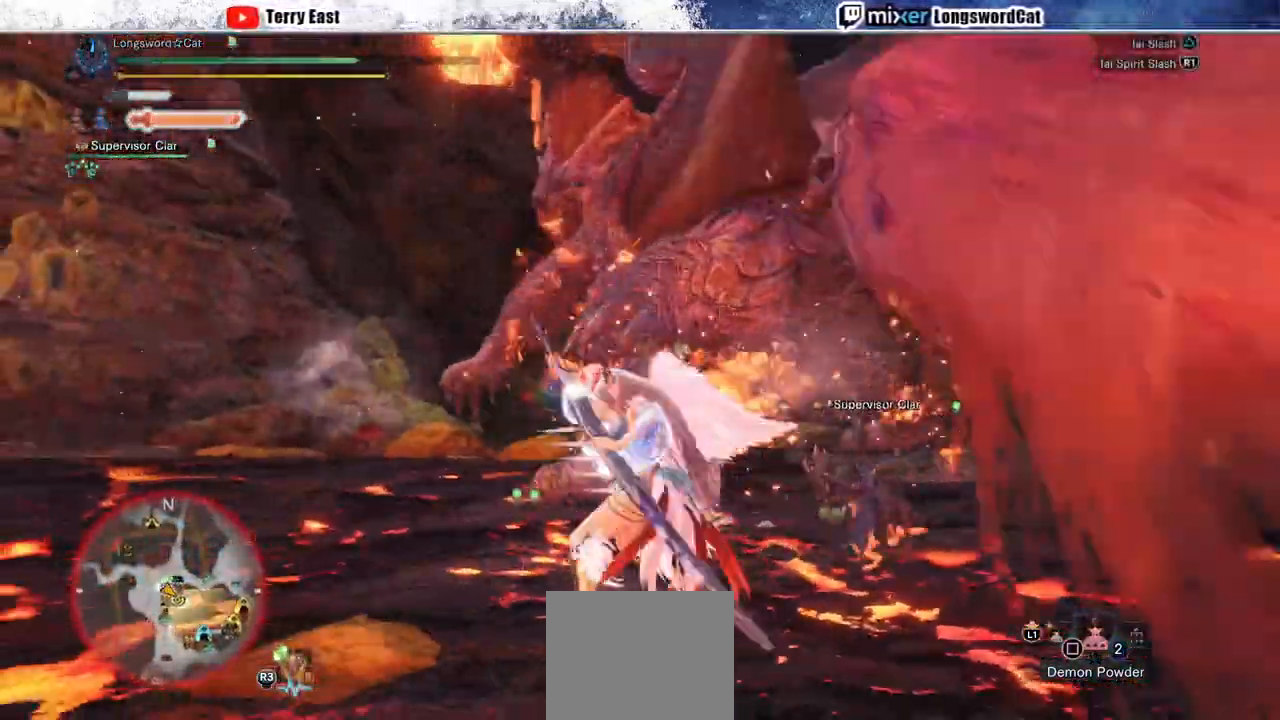
{"buttons": ["CROSS"], "left_stick": "center", "right_stick": "center", "events": [[100, "left_stick", "center"], [283, "R1", "down"], [367, "R1", "up"], [433, "R1", "down"], [500, "CROSS", "down"], [500, "R1", "up"]]}
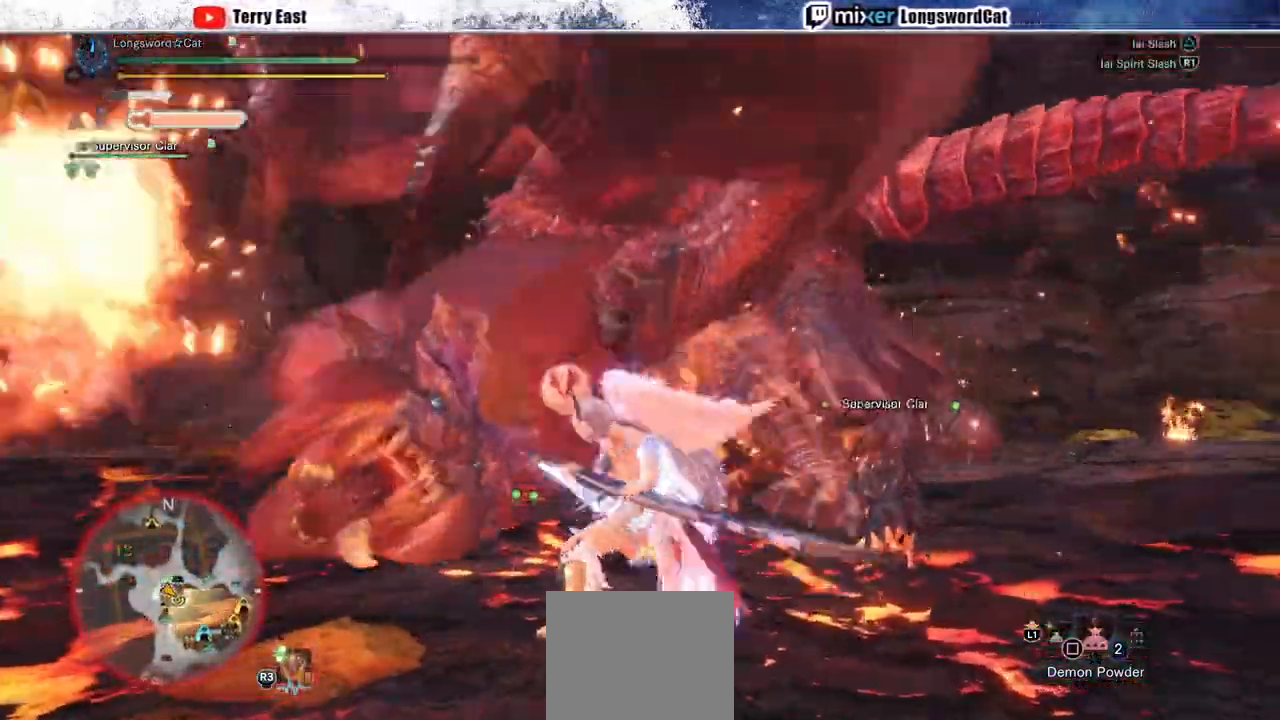
{"buttons": [], "left_stick": "center", "right_stick": "center", "events": [[333, "CROSS", "up"]]}
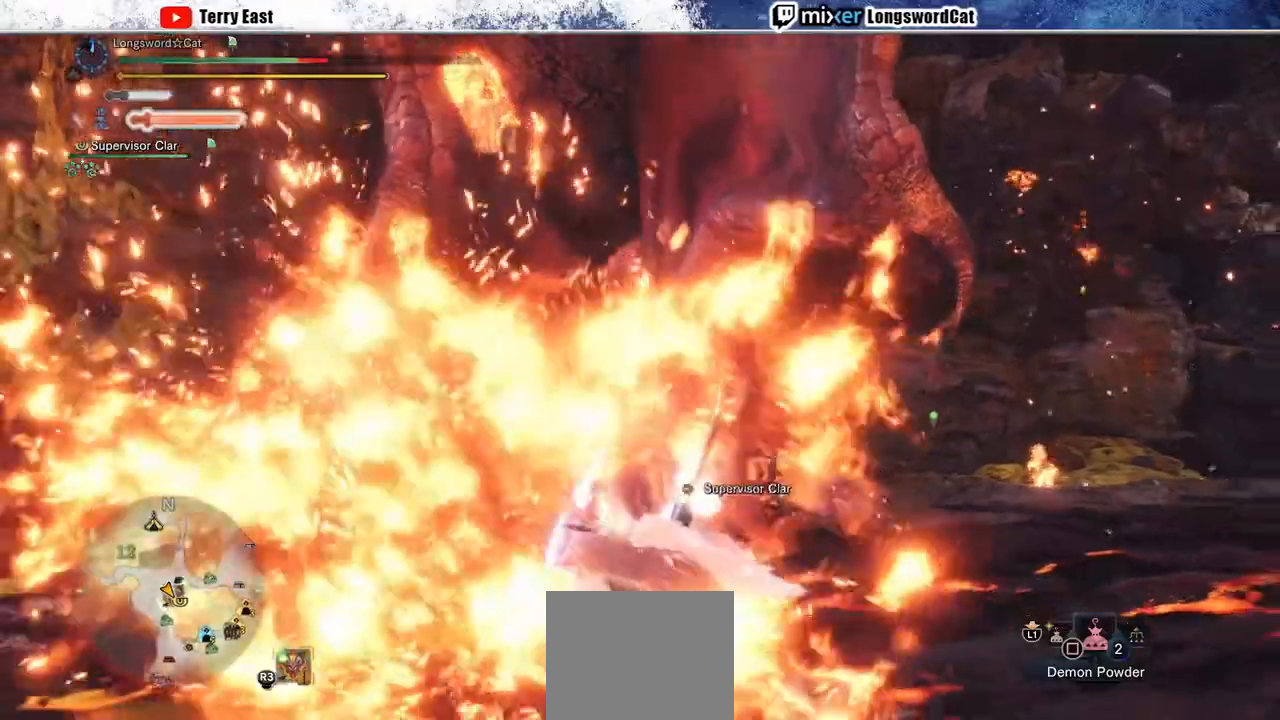
{"buttons": [], "left_stick": "center", "right_stick": "center", "events": []}
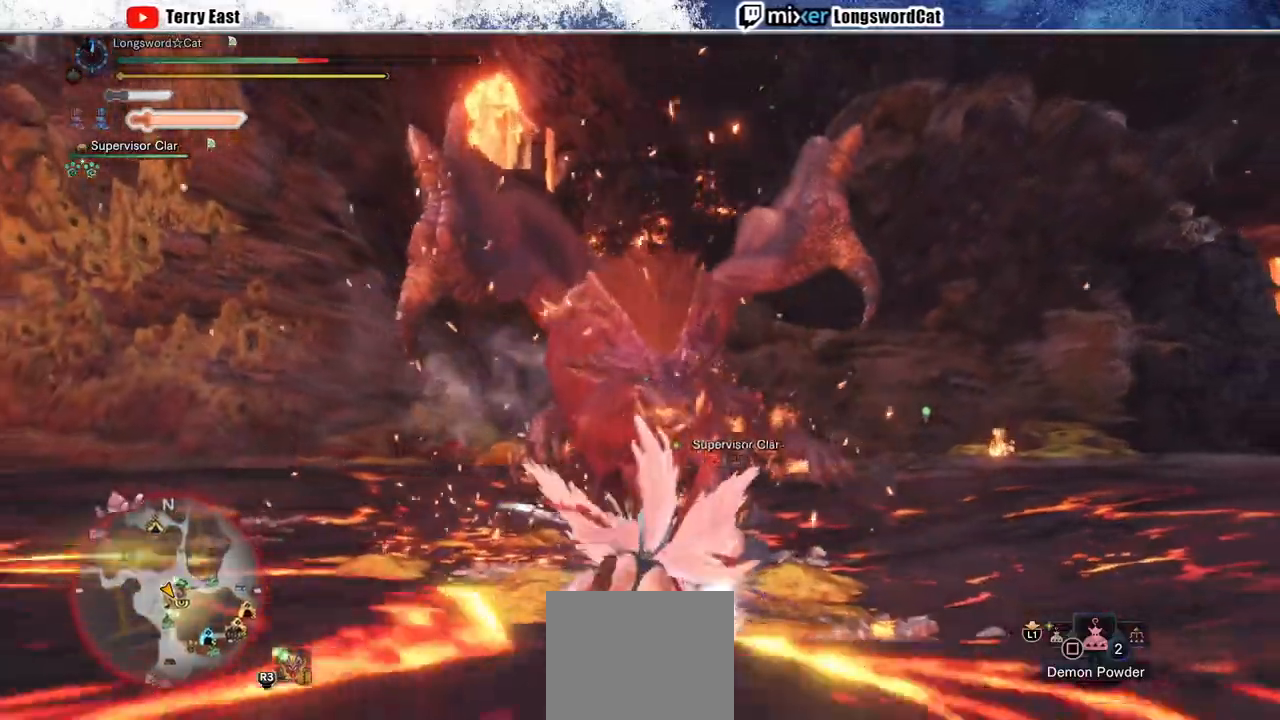
{"buttons": [], "left_stick": "center", "right_stick": "center", "events": []}
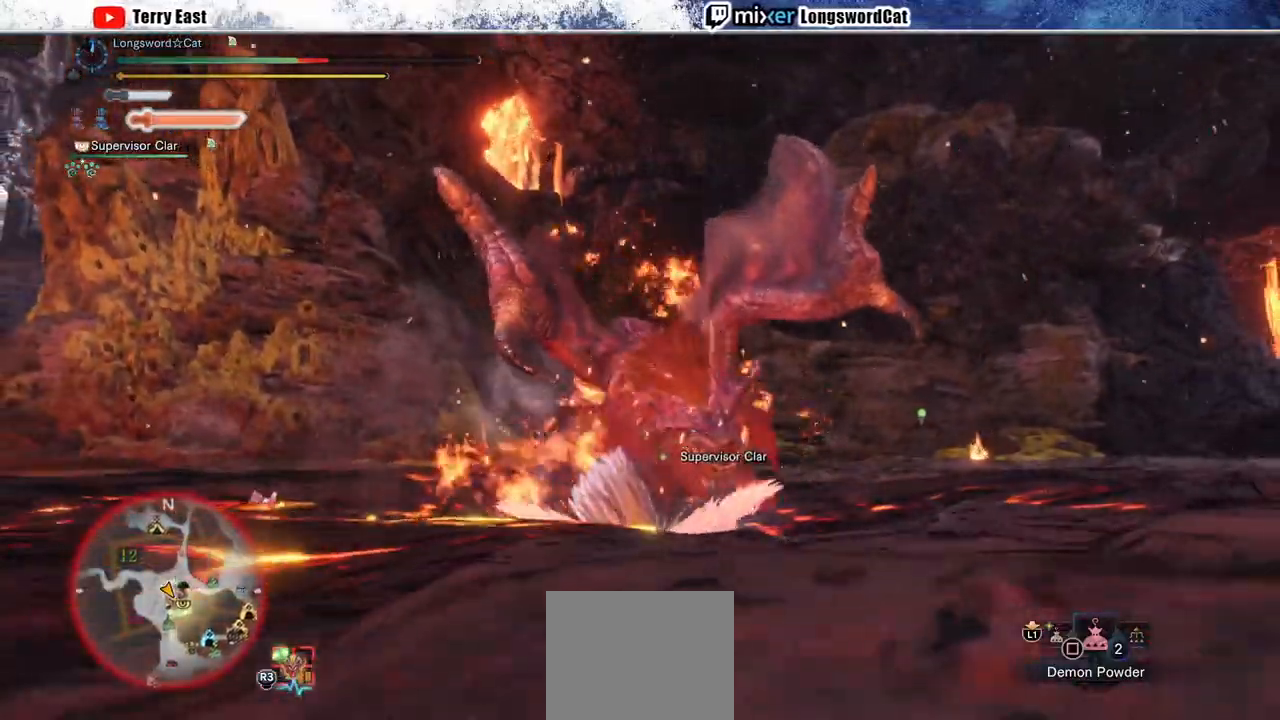
{"buttons": ["CROSS"], "left_stick": "up", "right_stick": "center", "events": [[83, "left_stick", "up"], [267, "CROSS", "down"], [350, "CROSS", "up"], [433, "CROSS", "down"]]}
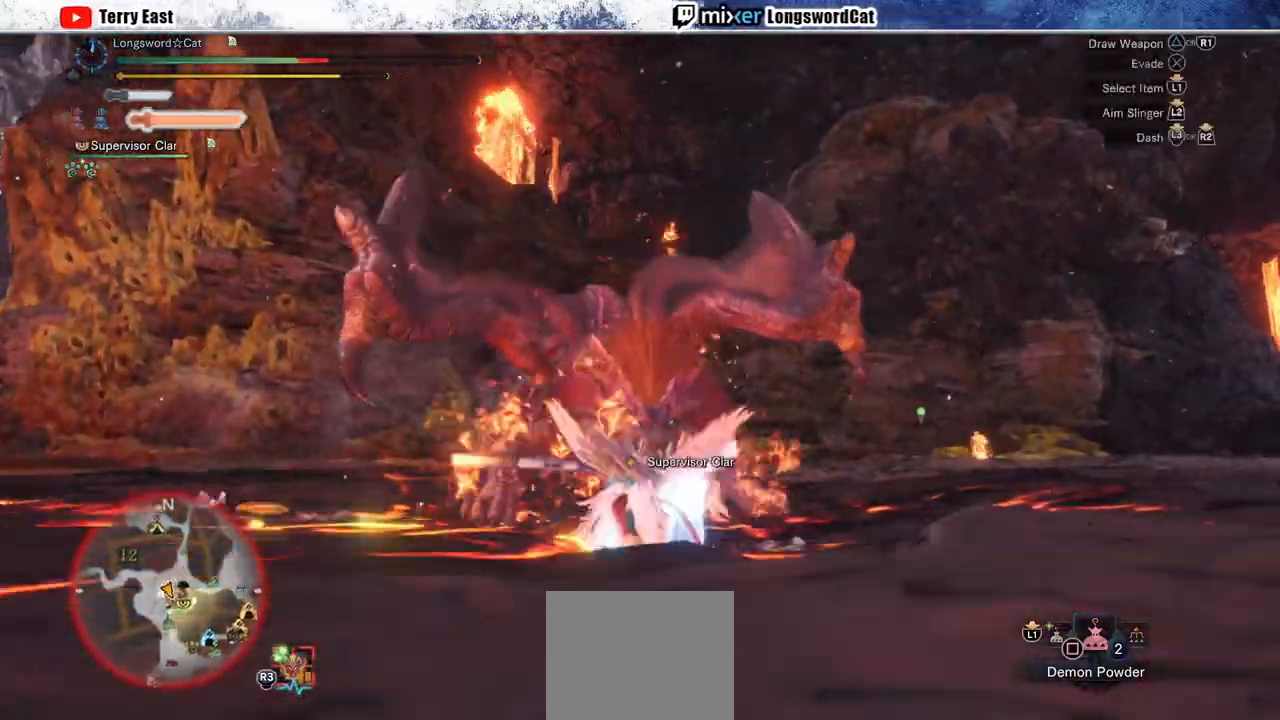
{"buttons": [], "left_stick": "up-right", "right_stick": "center", "events": [[17, "CROSS", "up"], [333, "left_stick", "up-right"]]}
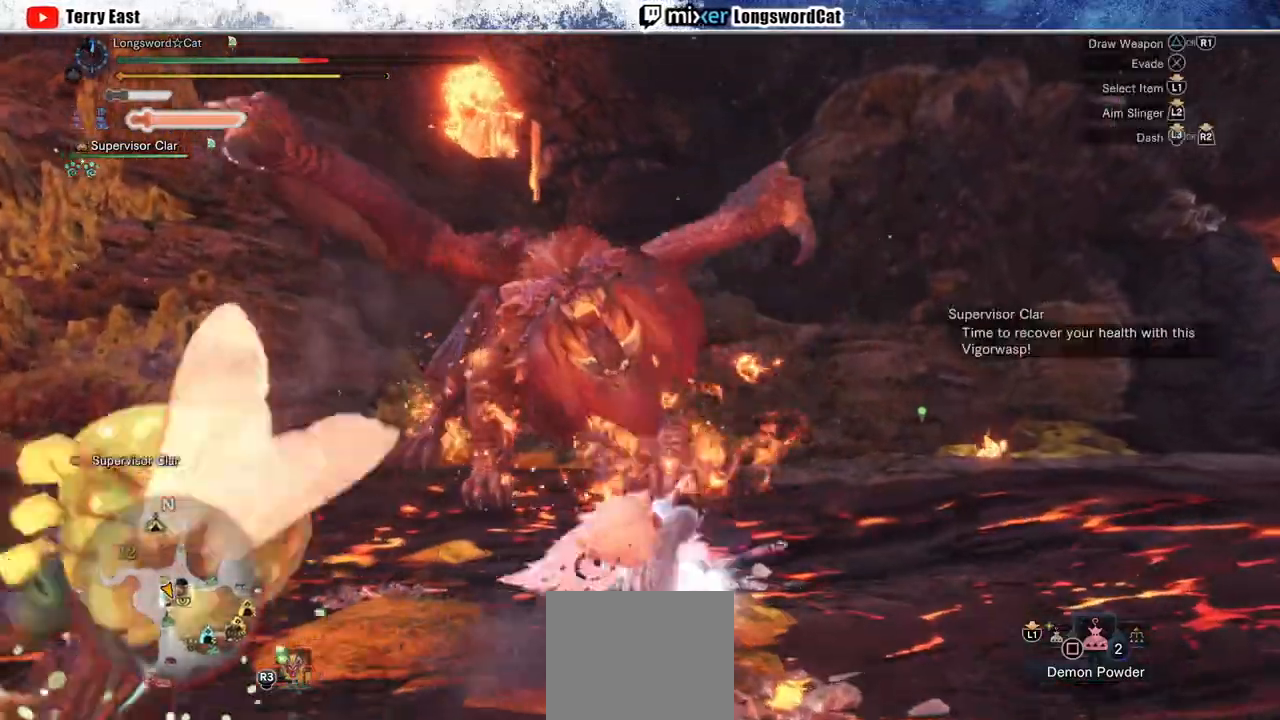
{"buttons": [], "left_stick": "up-right", "right_stick": "center", "events": [[250, "CROSS", "down"], [300, "CROSS", "up"], [383, "CROSS", "down"], [467, "CROSS", "up"]]}
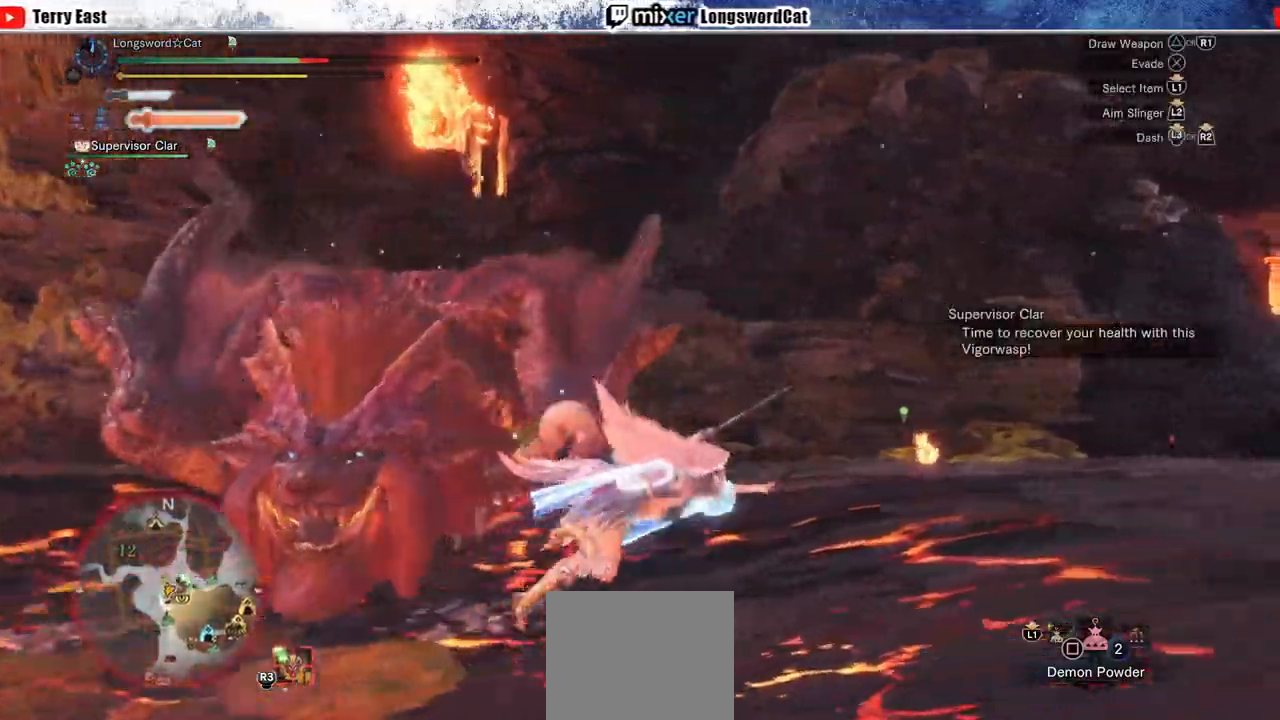
{"buttons": ["R2"], "left_stick": "up", "right_stick": "center", "events": [[317, "right_stick", "left"], [333, "R2", "down"], [367, "R1", "down"], [367, "left_stick", "up"], [383, "R1", "up"], [500, "right_stick", "center"]]}
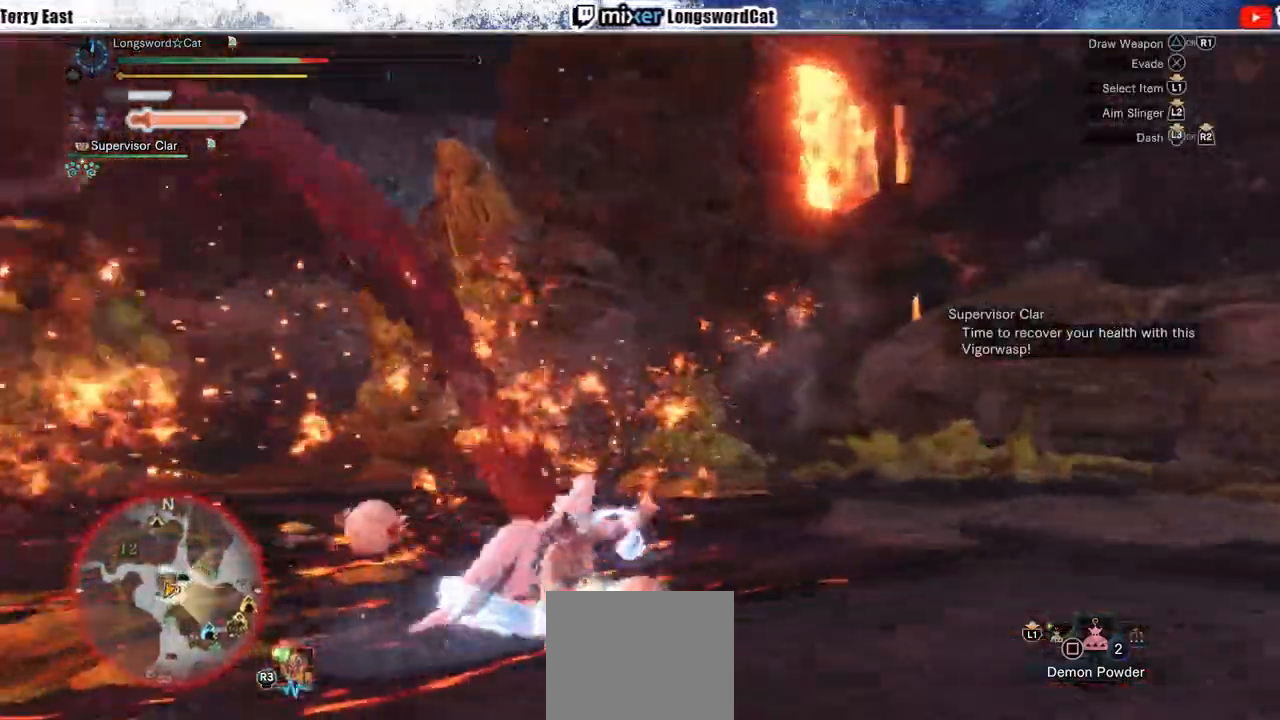
{"buttons": ["R2"], "left_stick": "up", "right_stick": "center", "events": [[133, "right_stick", "down-left"], [317, "R1", "down"], [350, "right_stick", "center"], [433, "R1", "up"]]}
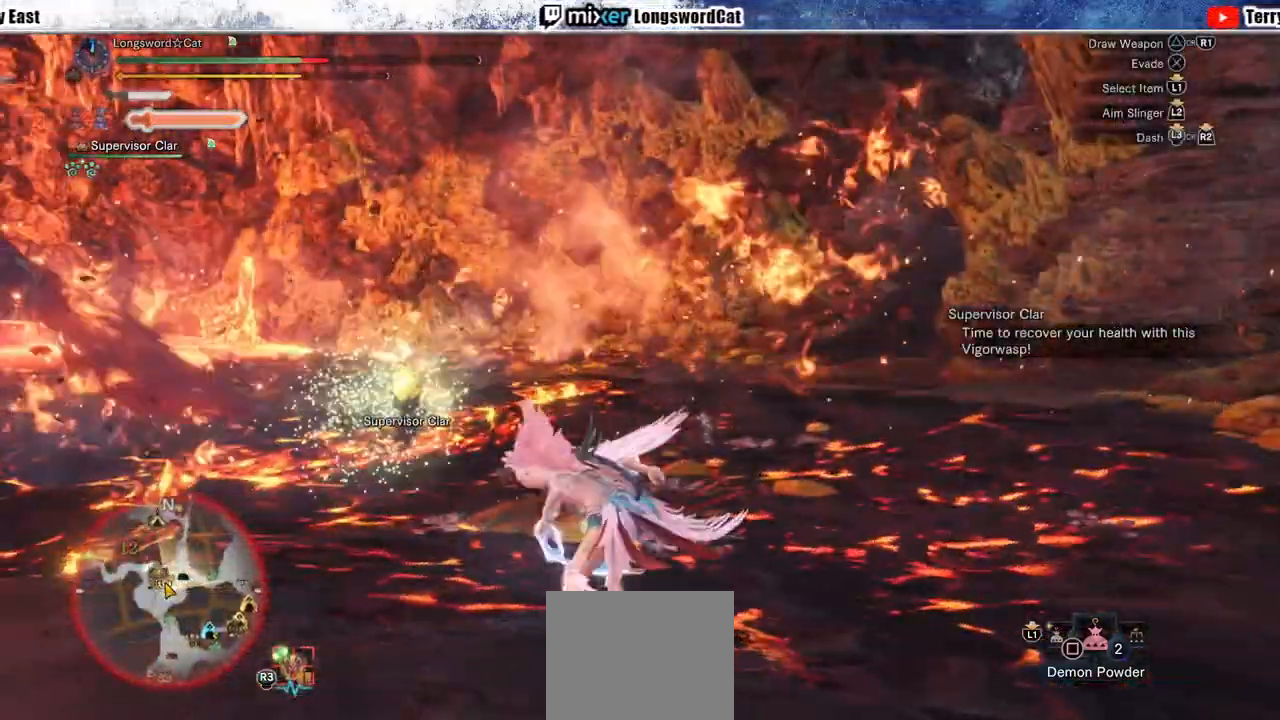
{"buttons": ["CROSS", "R1", "R2"], "left_stick": "up-right", "right_stick": "center", "events": [[100, "R1", "down"], [133, "left_stick", "up-right"], [167, "CROSS", "down"], [183, "right_stick", "left"], [333, "CROSS", "up"], [333, "right_stick", "center"], [400, "CROSS", "down"]]}